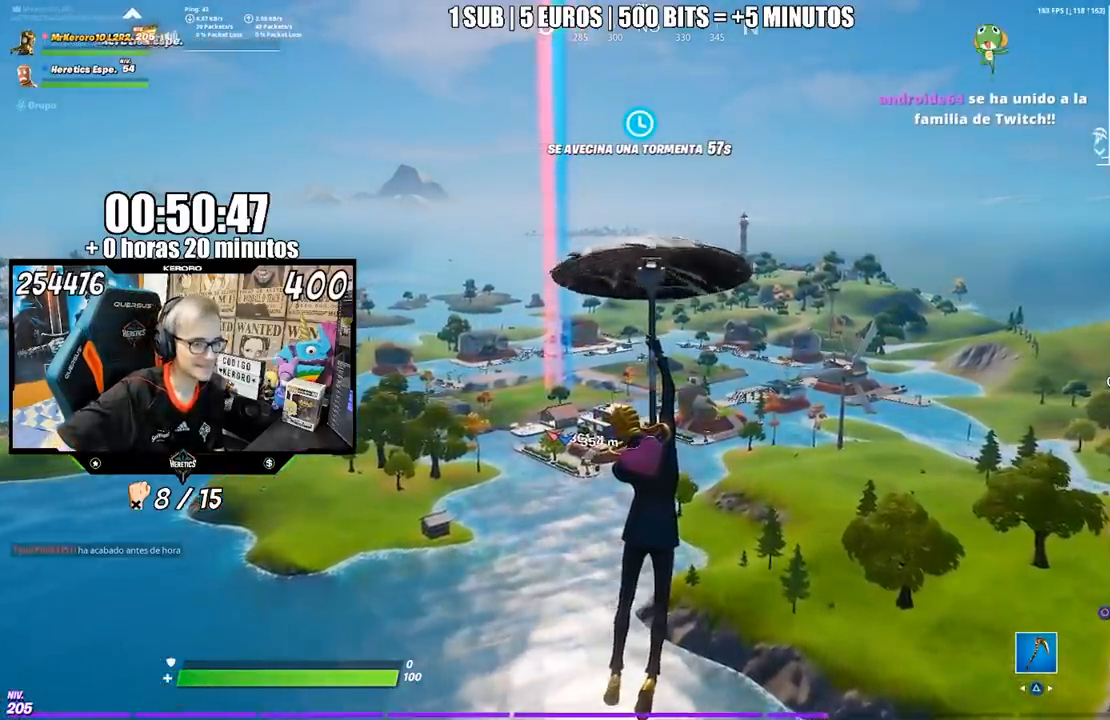
Gameplay with a controller (PlayStation layout); each line is a JSON object with the inputs held at the frame after it. "events" lists button and stick changes between this image and that frame as [ms after this image, input, new state], when the widget could be followed in between. Not read: L1 L2 R1 R2.
{"buttons": [], "left_stick": "up", "right_stick": "center", "events": []}
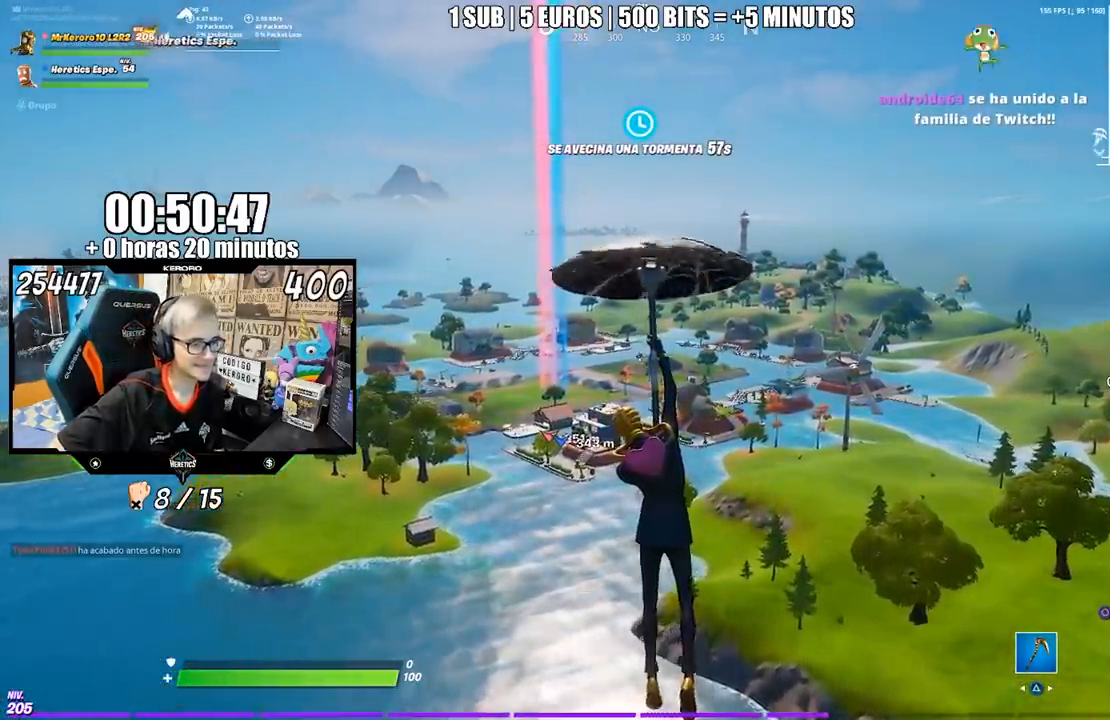
{"buttons": [], "left_stick": "up", "right_stick": "center", "events": []}
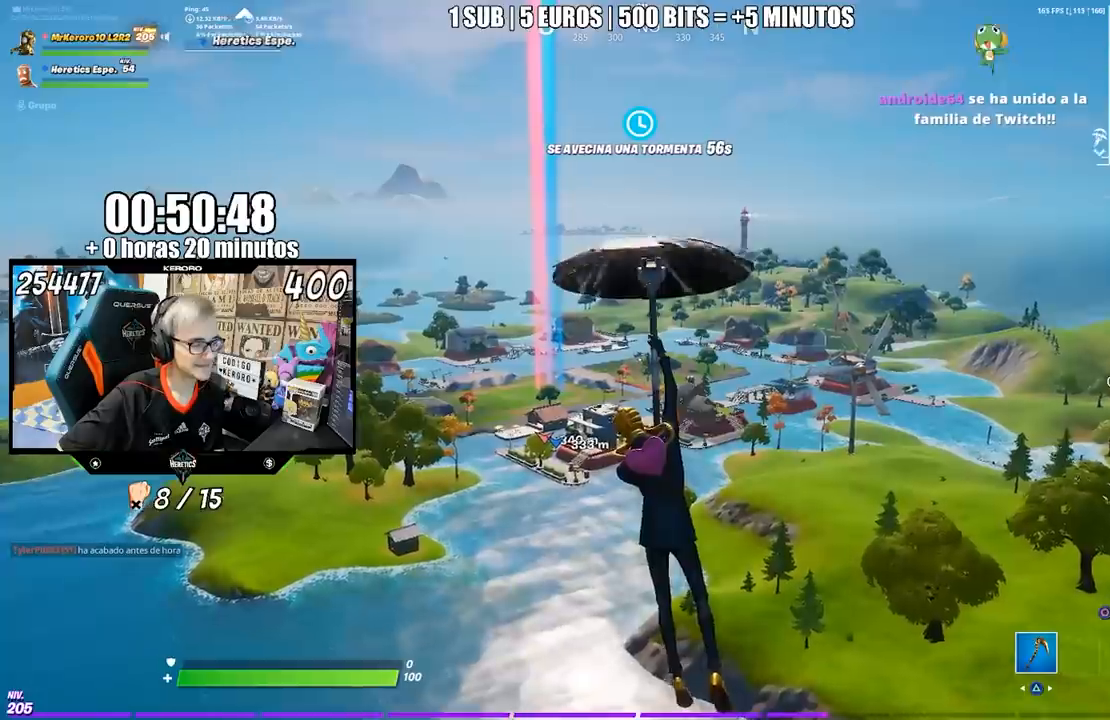
{"buttons": [], "left_stick": "up", "right_stick": "center", "events": []}
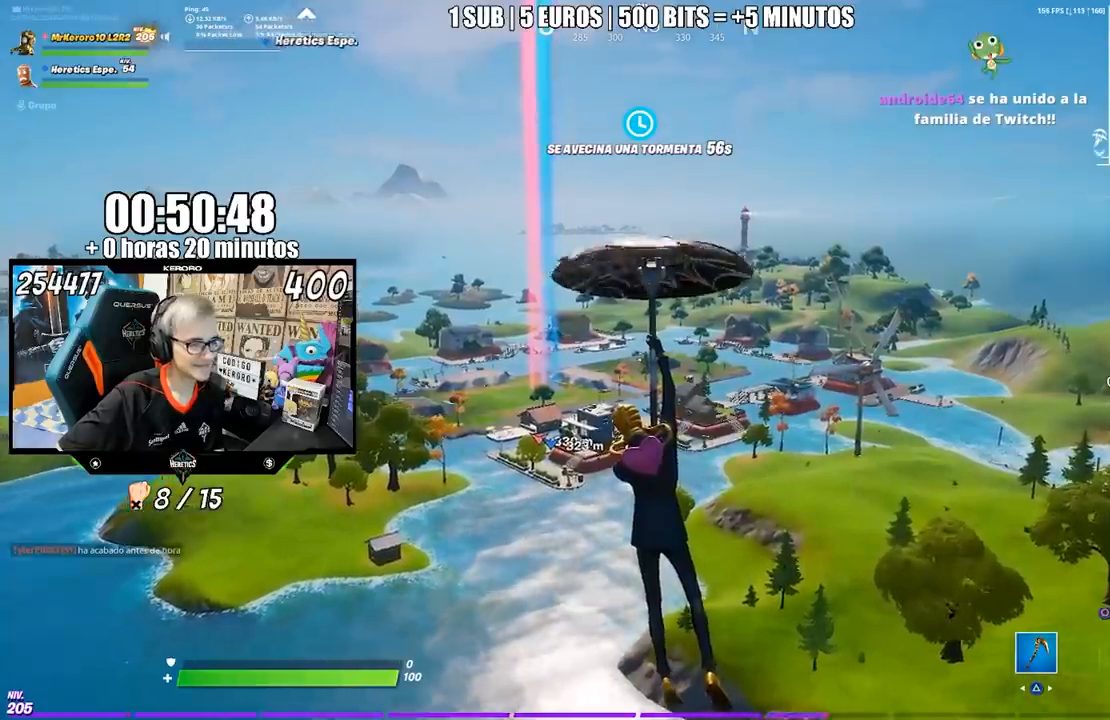
{"buttons": [], "left_stick": "up", "right_stick": "center", "events": []}
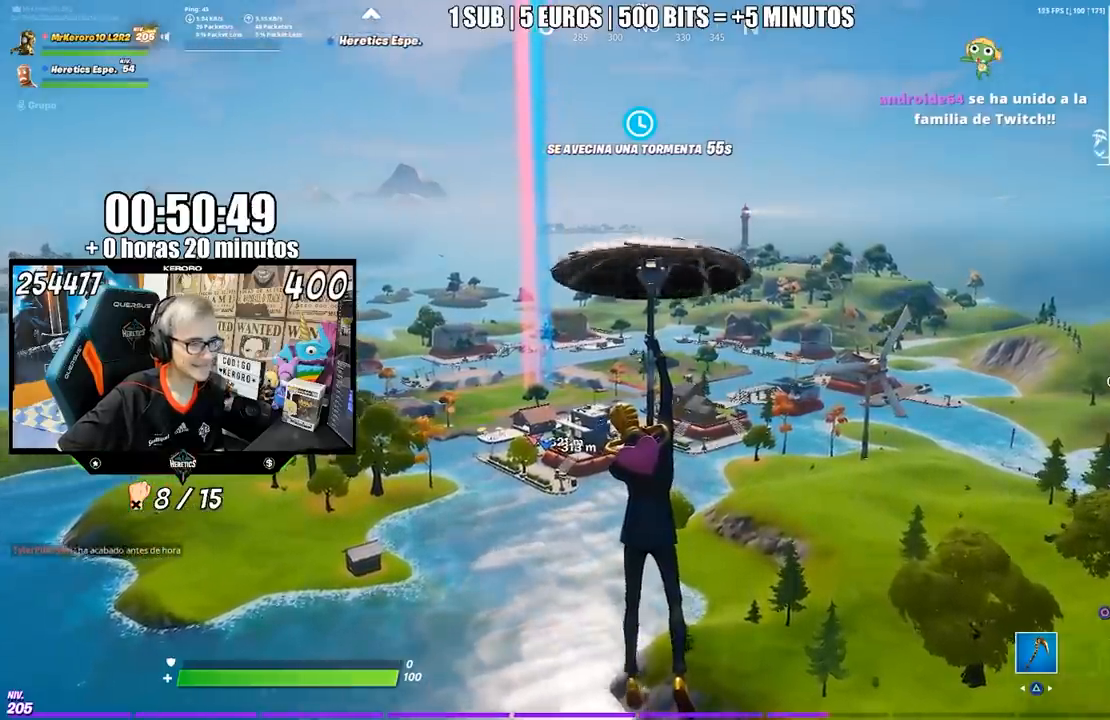
{"buttons": [], "left_stick": "up", "right_stick": "center", "events": []}
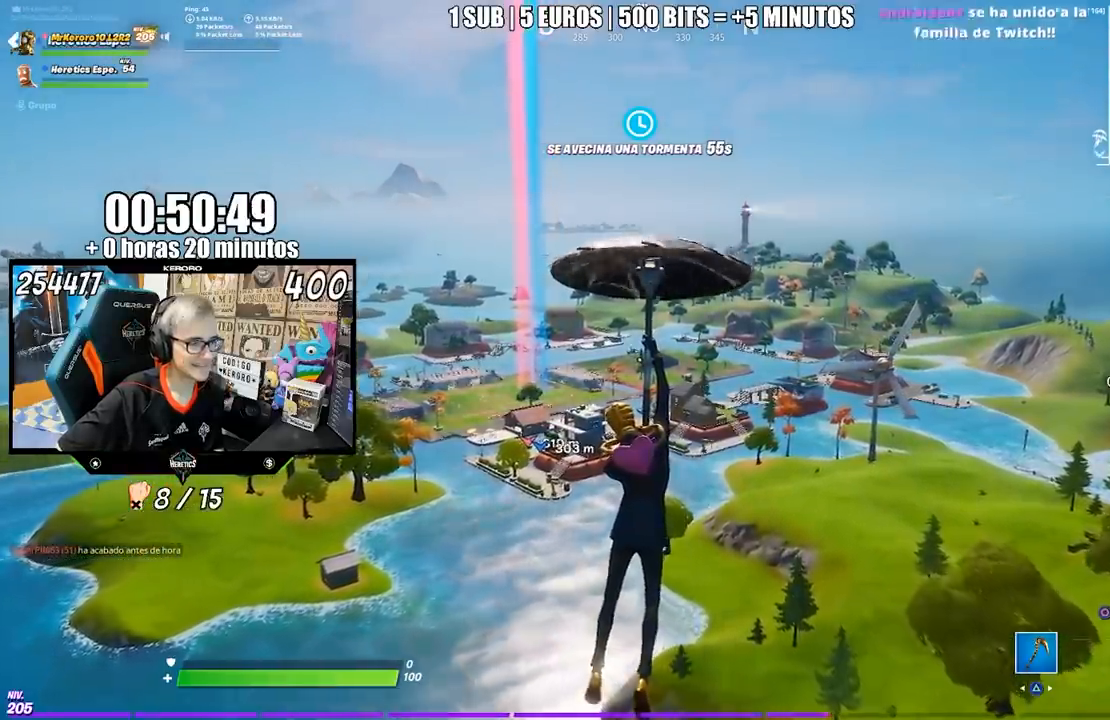
{"buttons": [], "left_stick": "up", "right_stick": "center", "events": []}
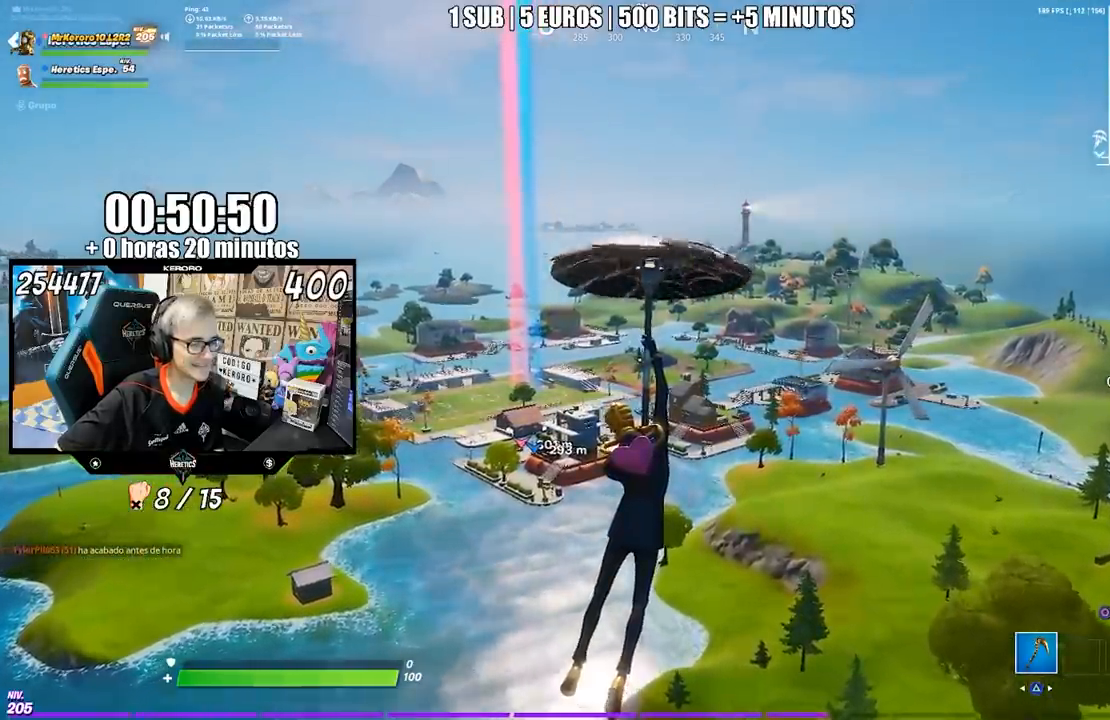
{"buttons": [], "left_stick": "up", "right_stick": "center", "events": []}
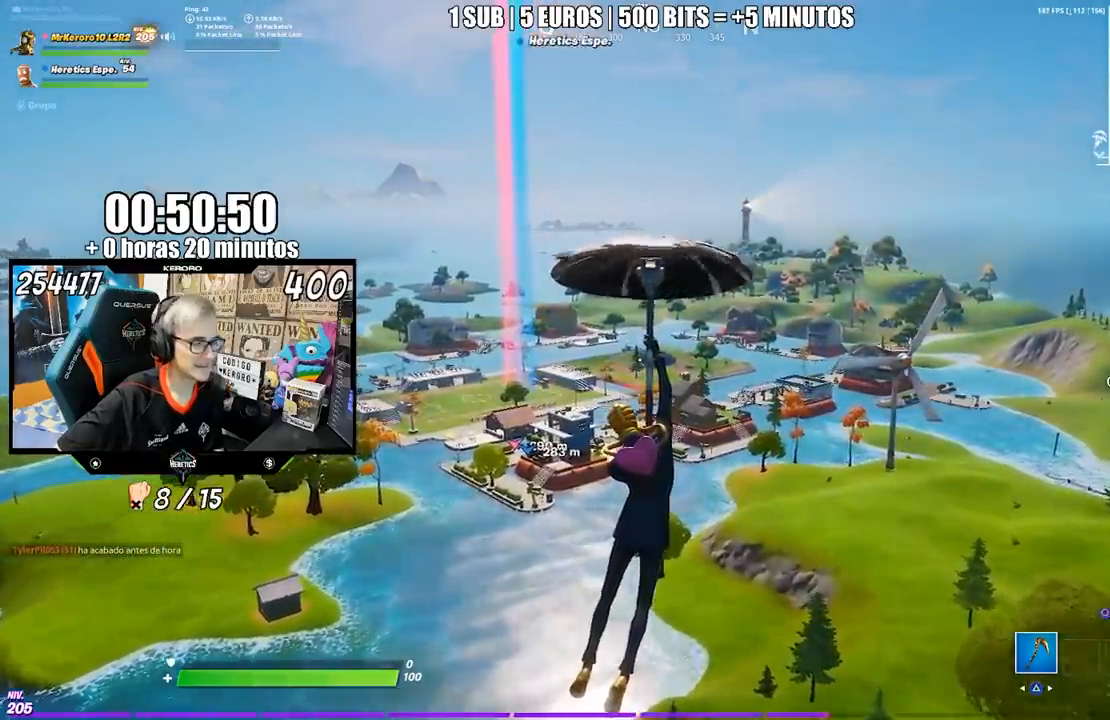
{"buttons": [], "left_stick": "up", "right_stick": "center", "events": []}
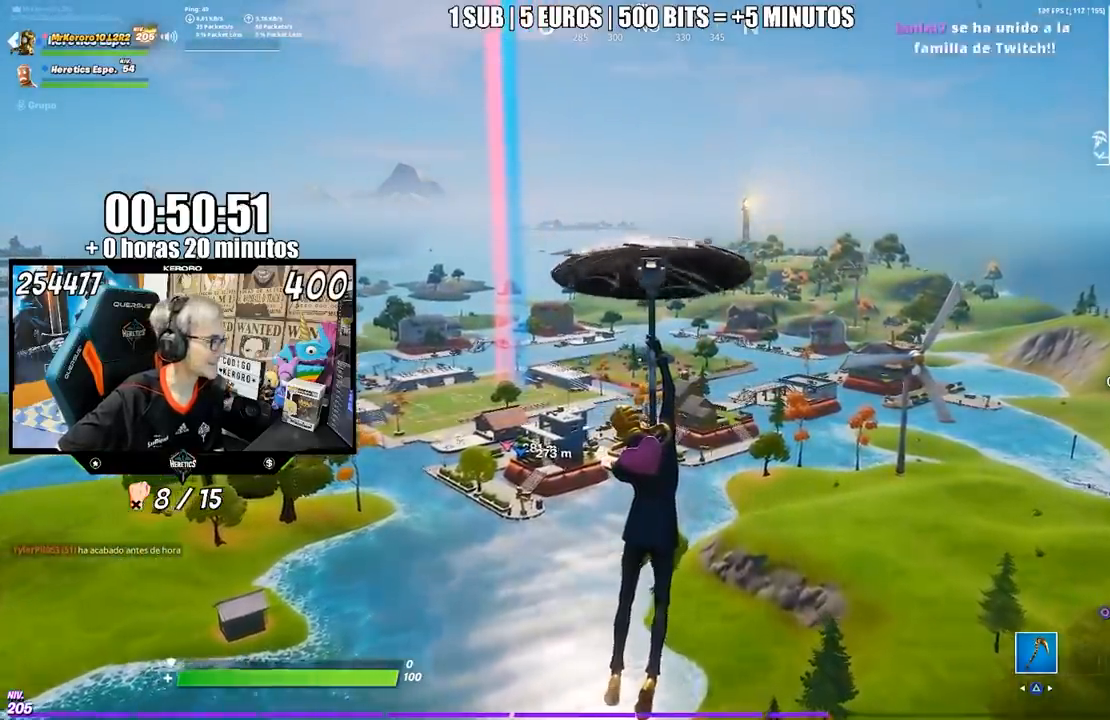
{"buttons": [], "left_stick": "up", "right_stick": "center", "events": []}
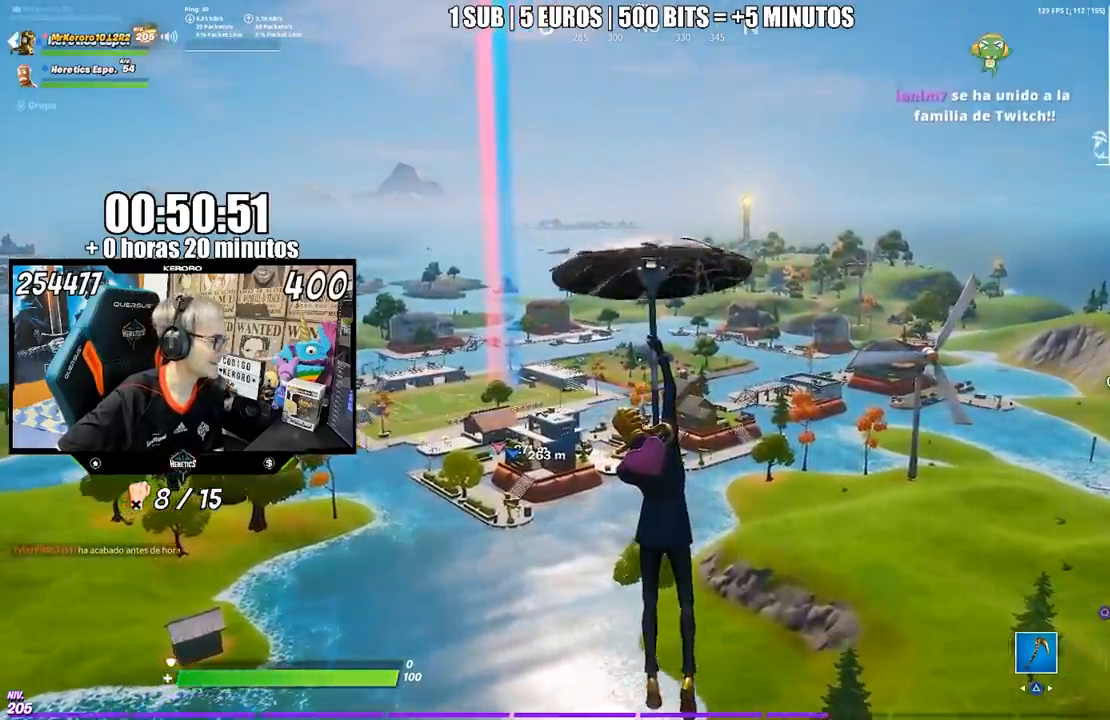
{"buttons": [], "left_stick": "up", "right_stick": "center", "events": []}
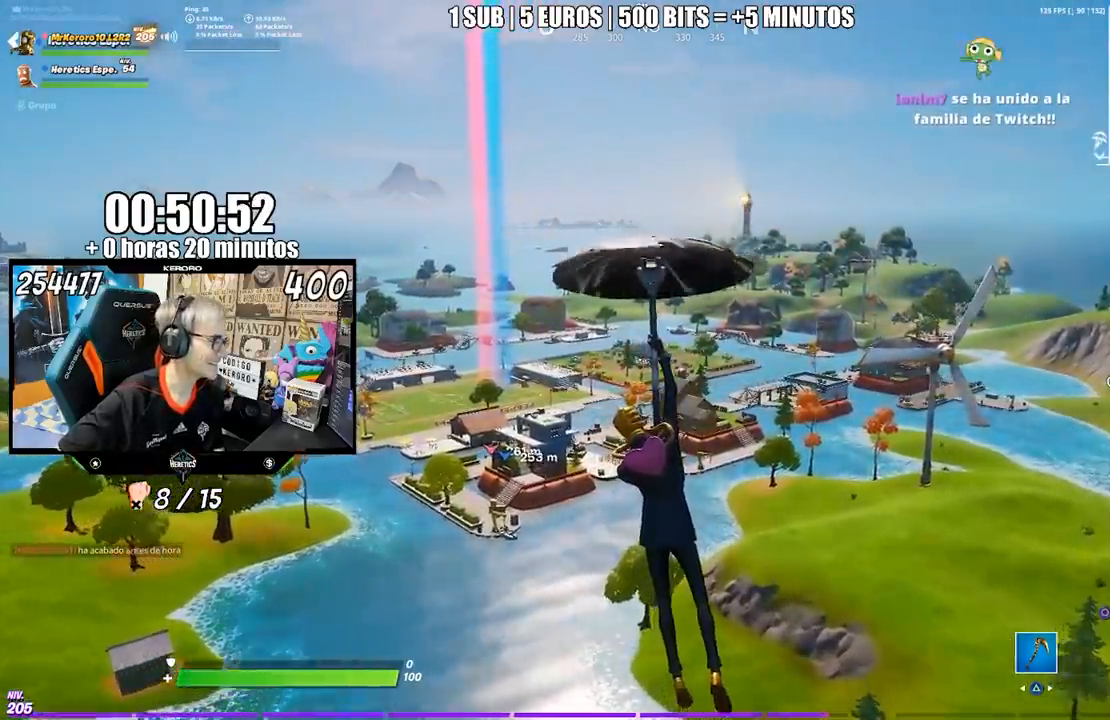
{"buttons": [], "left_stick": "up", "right_stick": "center", "events": []}
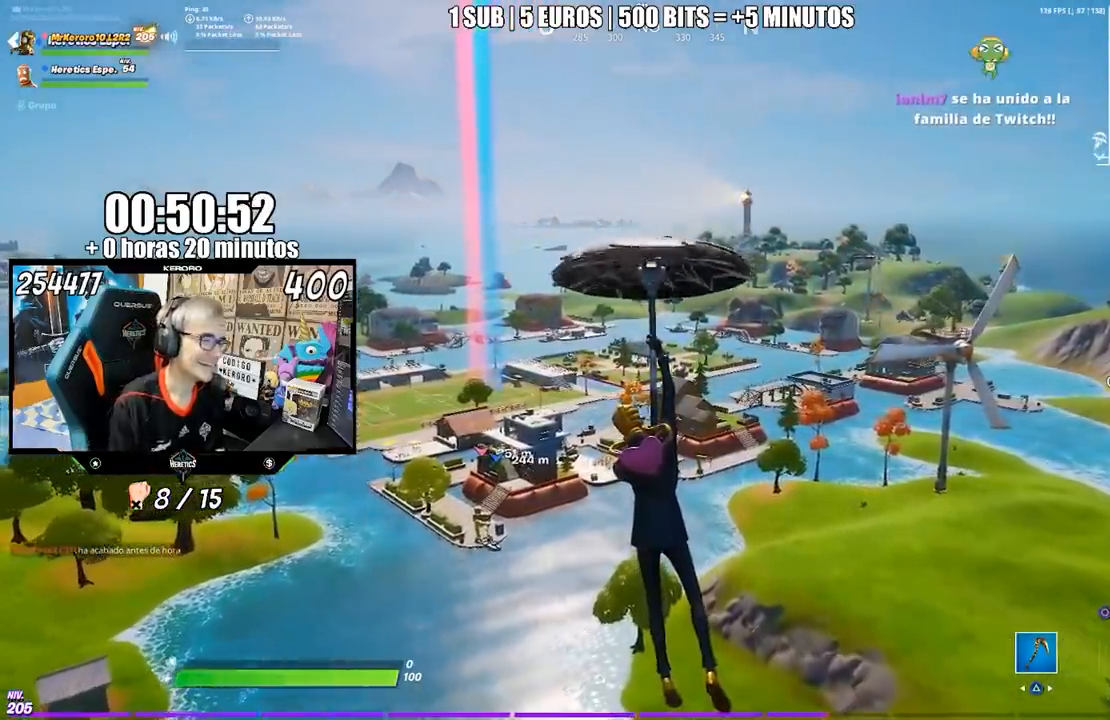
{"buttons": [], "left_stick": "up", "right_stick": "center", "events": []}
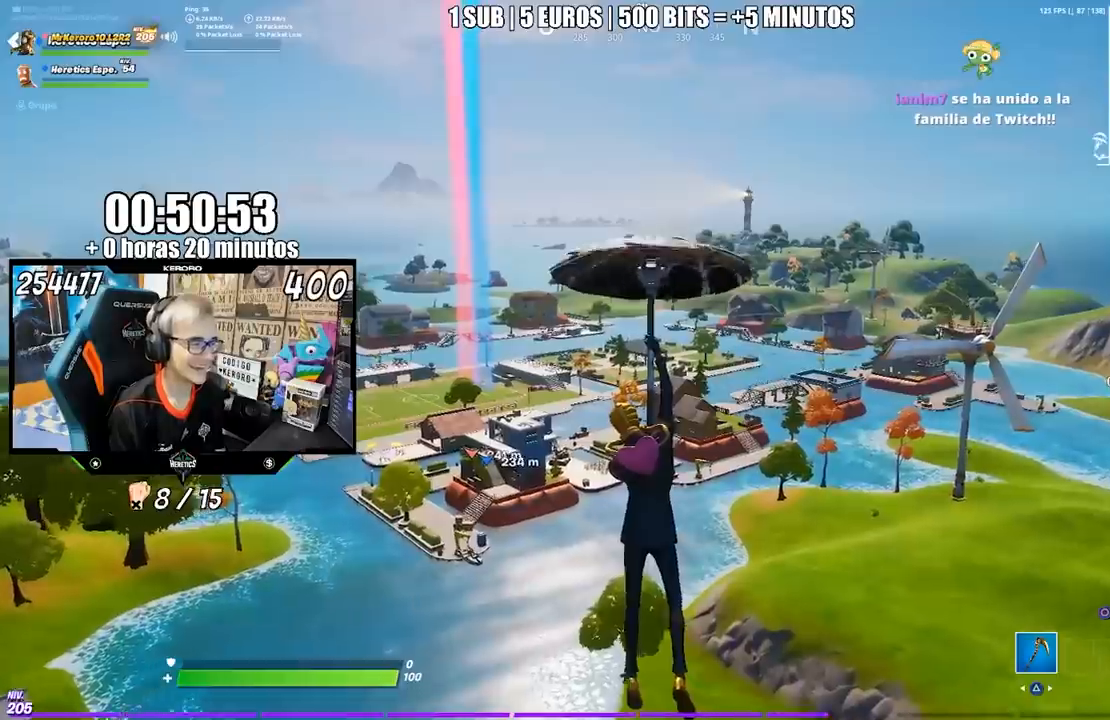
{"buttons": [], "left_stick": "up", "right_stick": "center", "events": []}
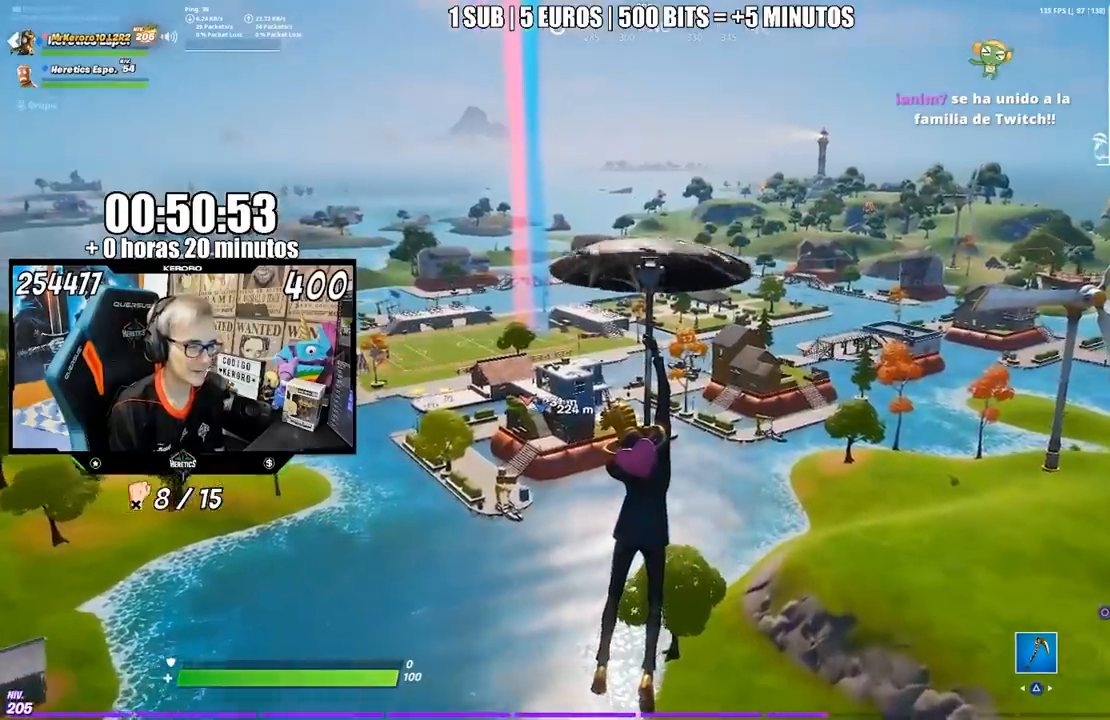
{"buttons": [], "left_stick": "up", "right_stick": "center", "events": []}
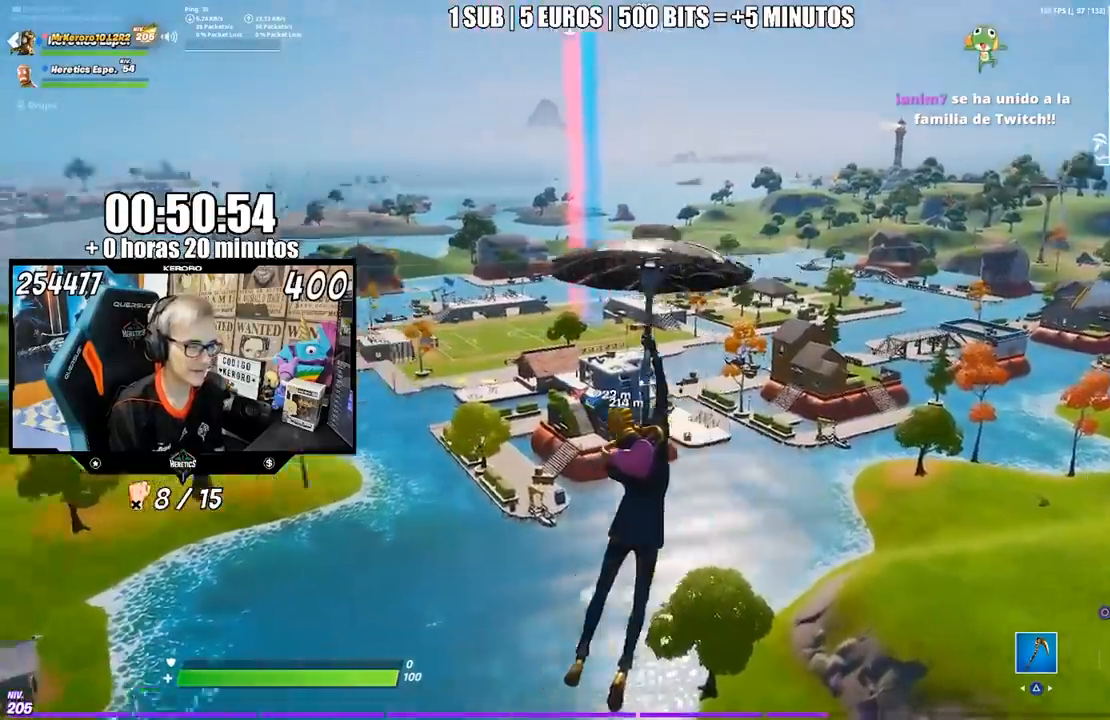
{"buttons": [], "left_stick": "up-right", "right_stick": "up-left", "events": [[200, "right_stick", "left"], [350, "right_stick", "center"], [467, "left_stick", "up-right"], [483, "right_stick", "up-left"]]}
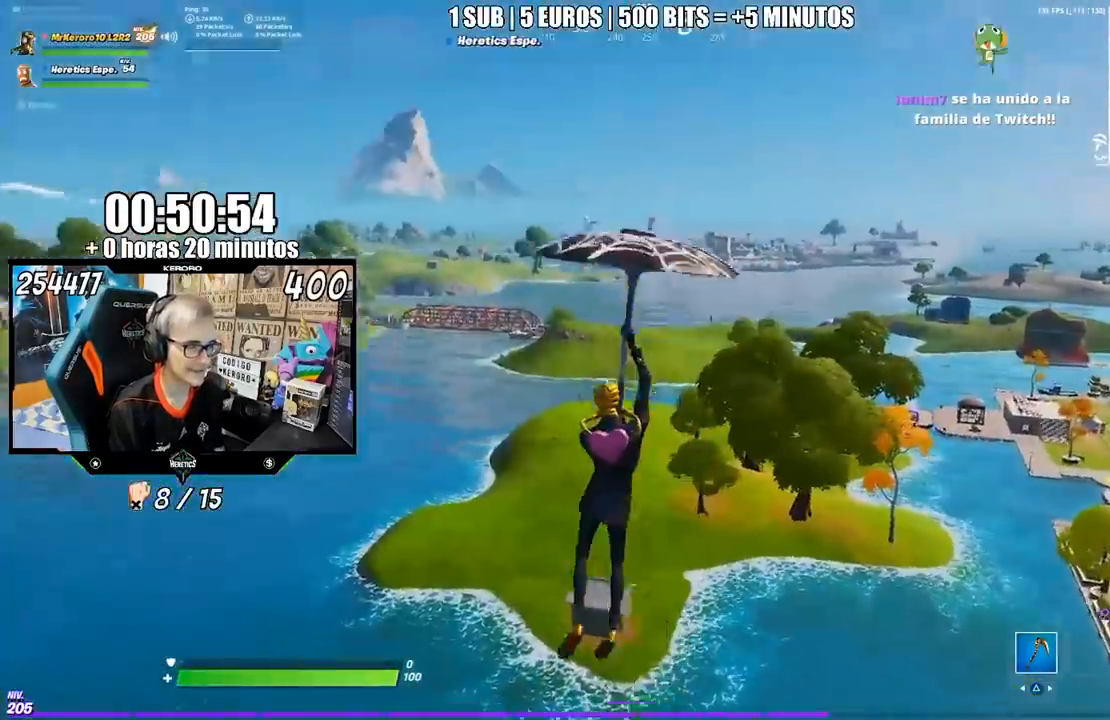
{"buttons": [], "left_stick": "up-right", "right_stick": "center", "events": [[67, "right_stick", "center"]]}
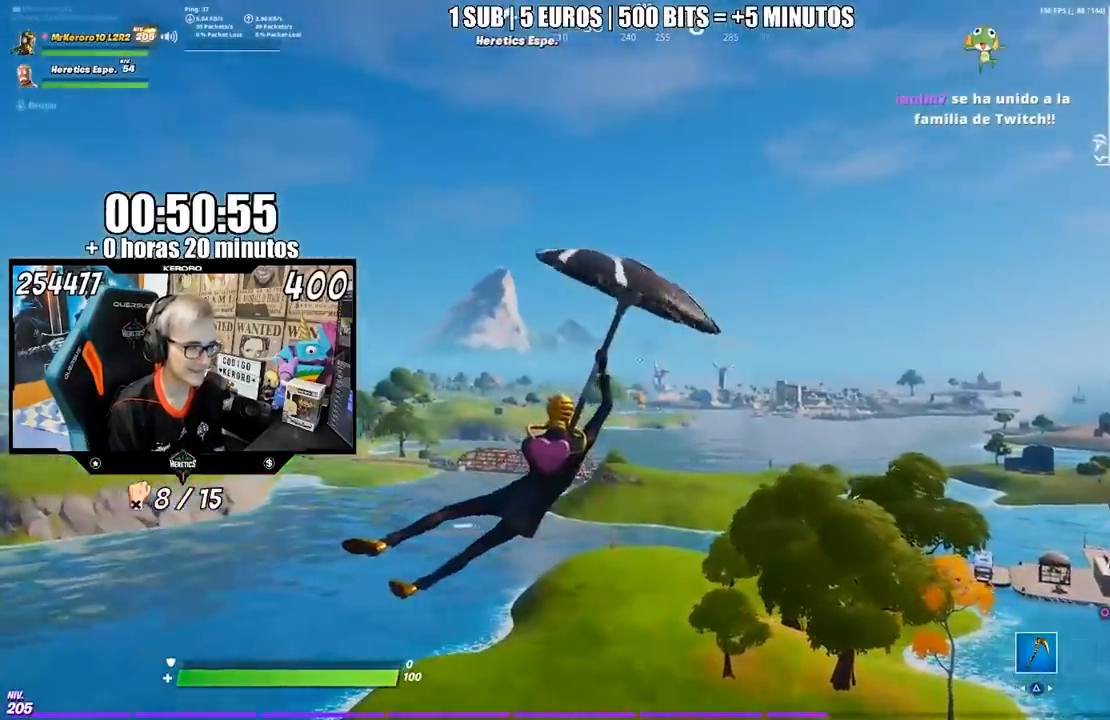
{"buttons": [], "left_stick": "up-right", "right_stick": "down-right", "events": [[433, "right_stick", "down-right"]]}
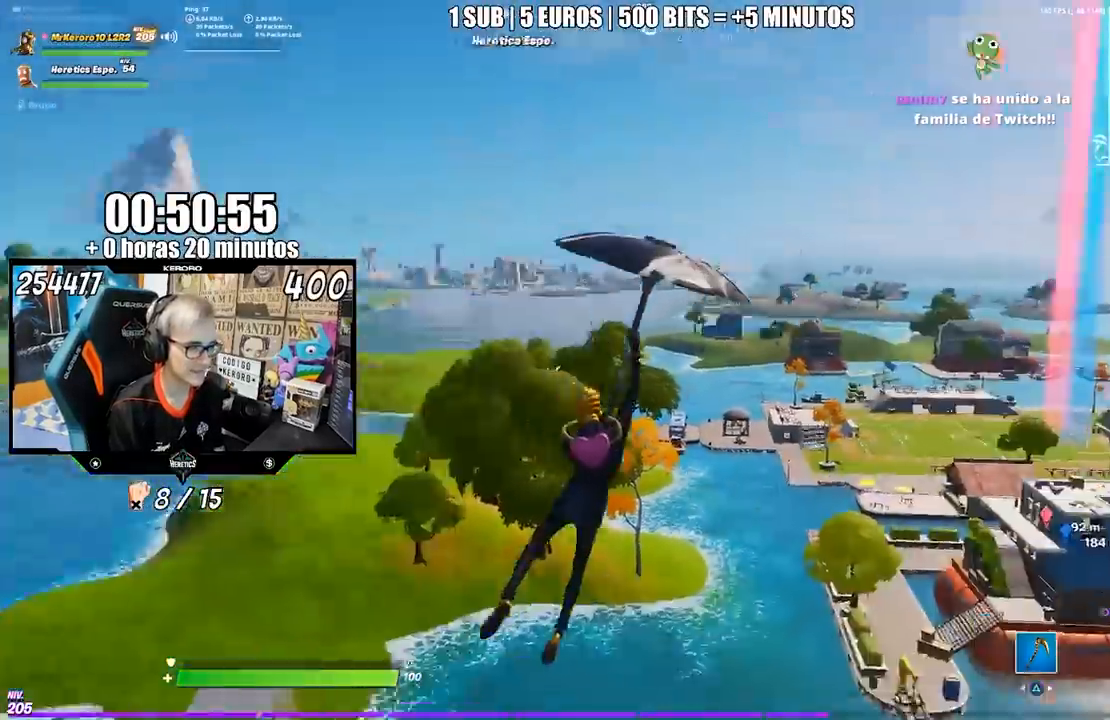
{"buttons": [], "left_stick": "up", "right_stick": "center", "events": [[17, "right_stick", "right"], [117, "right_stick", "center"], [267, "left_stick", "up"]]}
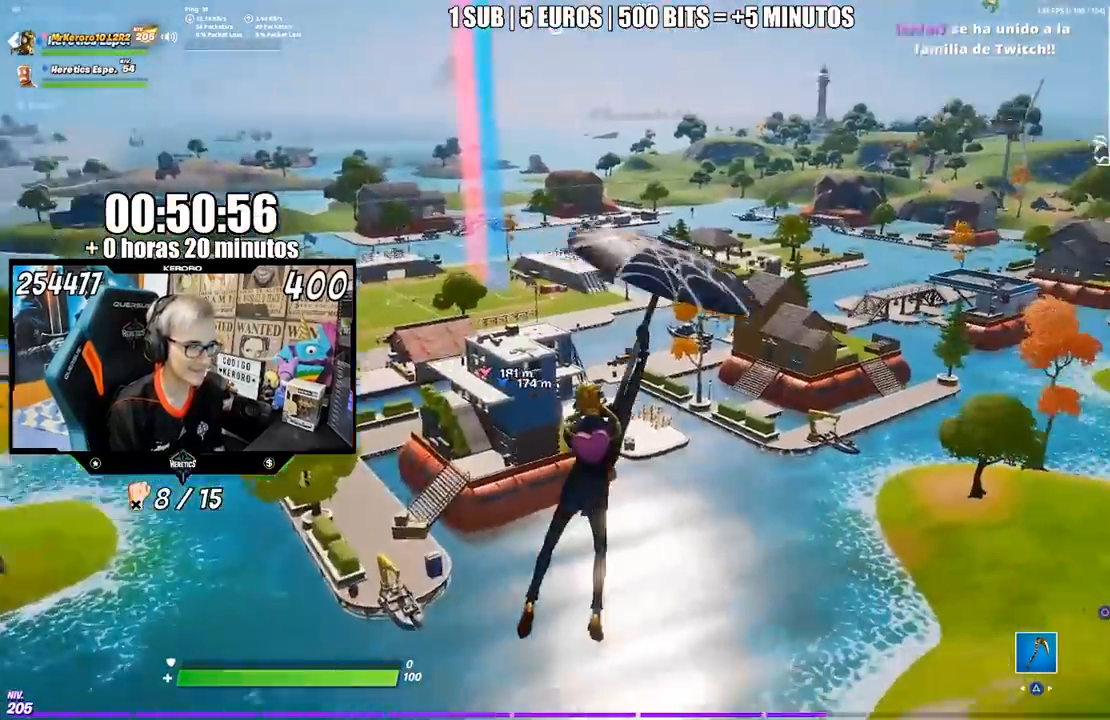
{"buttons": [], "left_stick": "up", "right_stick": "center", "events": []}
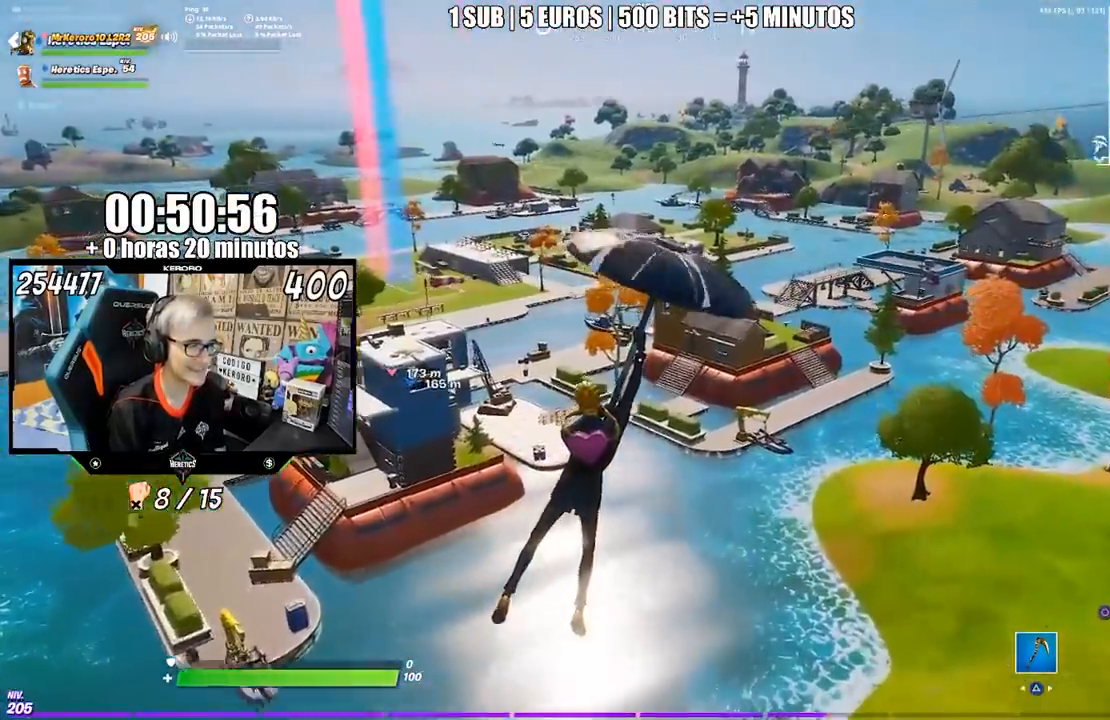
{"buttons": [], "left_stick": "up", "right_stick": "center", "events": []}
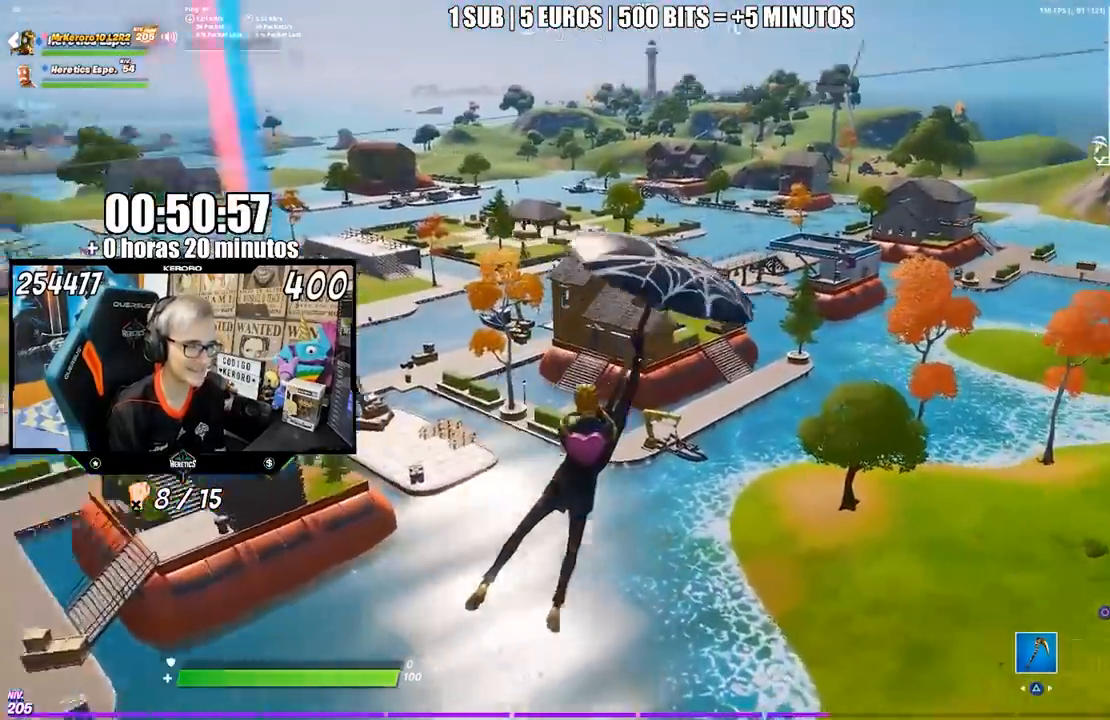
{"buttons": [], "left_stick": "up", "right_stick": "center", "events": []}
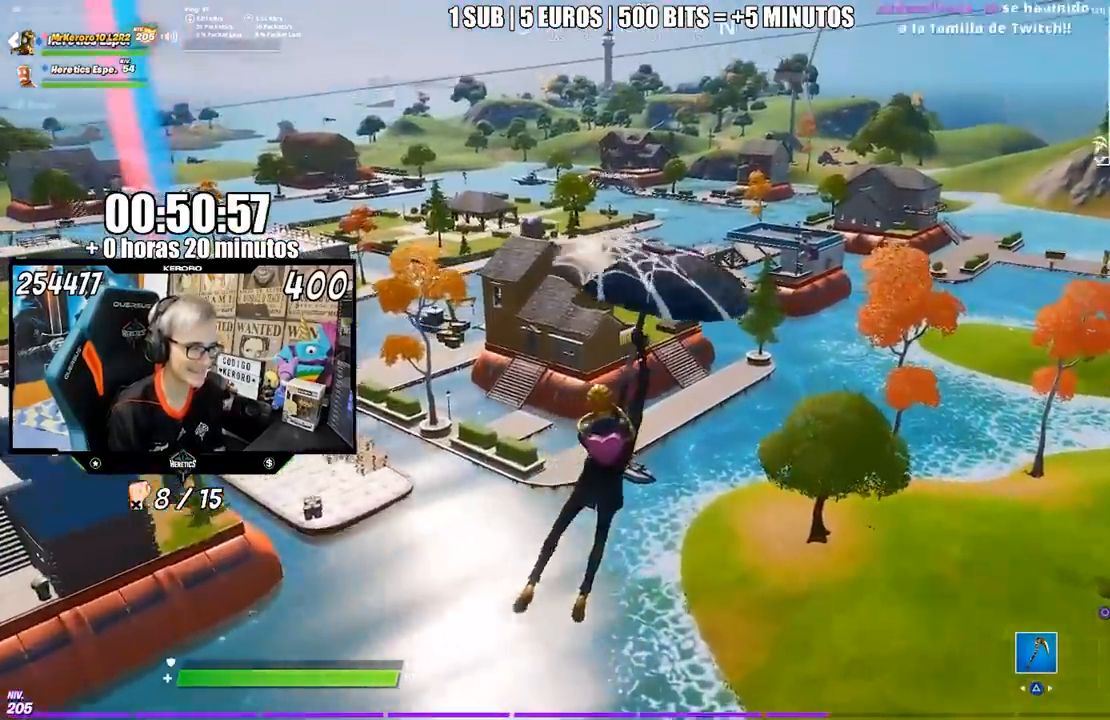
{"buttons": [], "left_stick": "up", "right_stick": "center", "events": []}
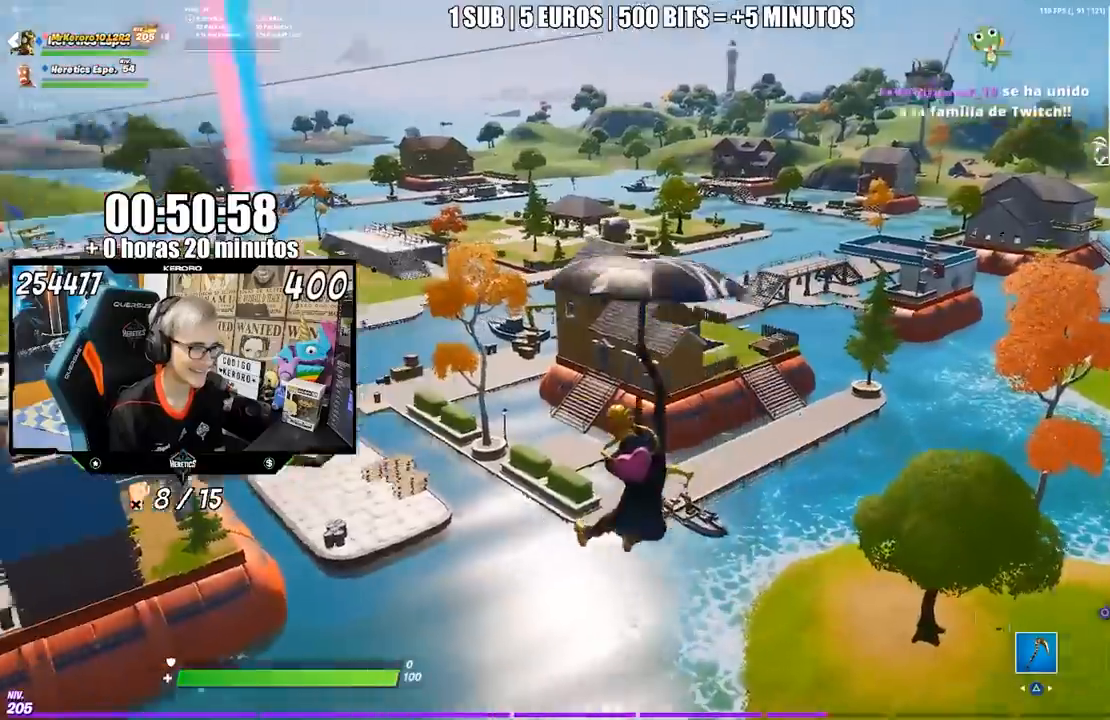
{"buttons": [], "left_stick": "up-right", "right_stick": "left", "events": [[400, "right_stick", "left"], [500, "left_stick", "up-right"]]}
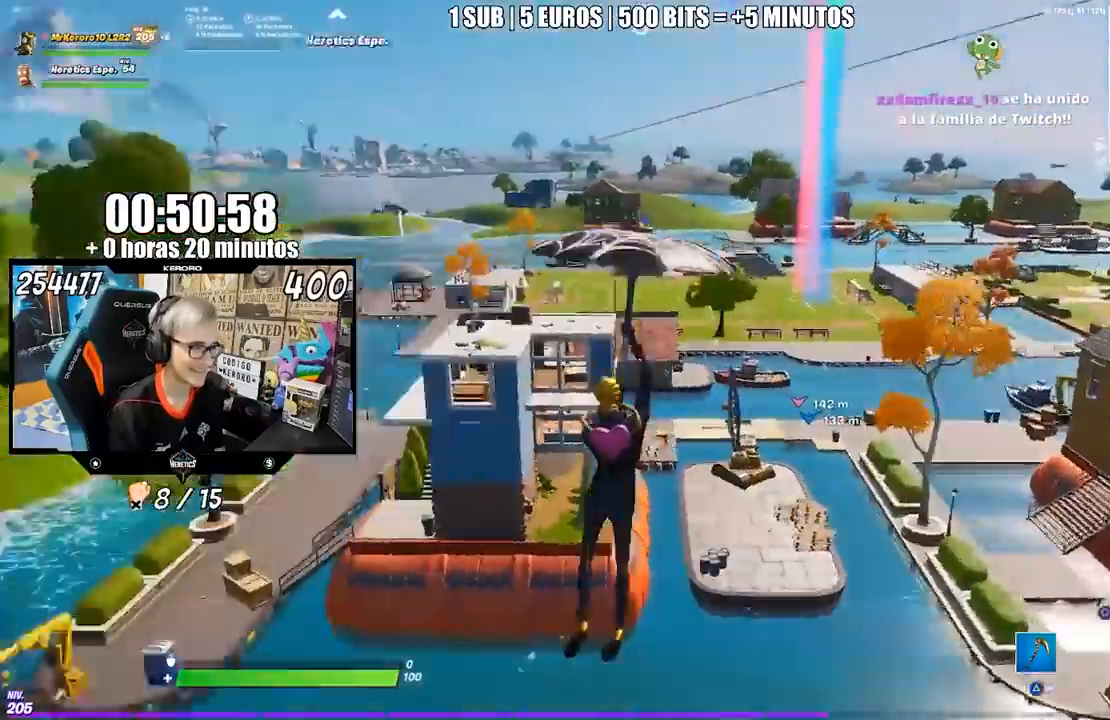
{"buttons": [], "left_stick": "up-left", "right_stick": "center", "events": [[33, "right_stick", "center"], [133, "right_stick", "left"], [200, "right_stick", "center"], [400, "left_stick", "up-left"]]}
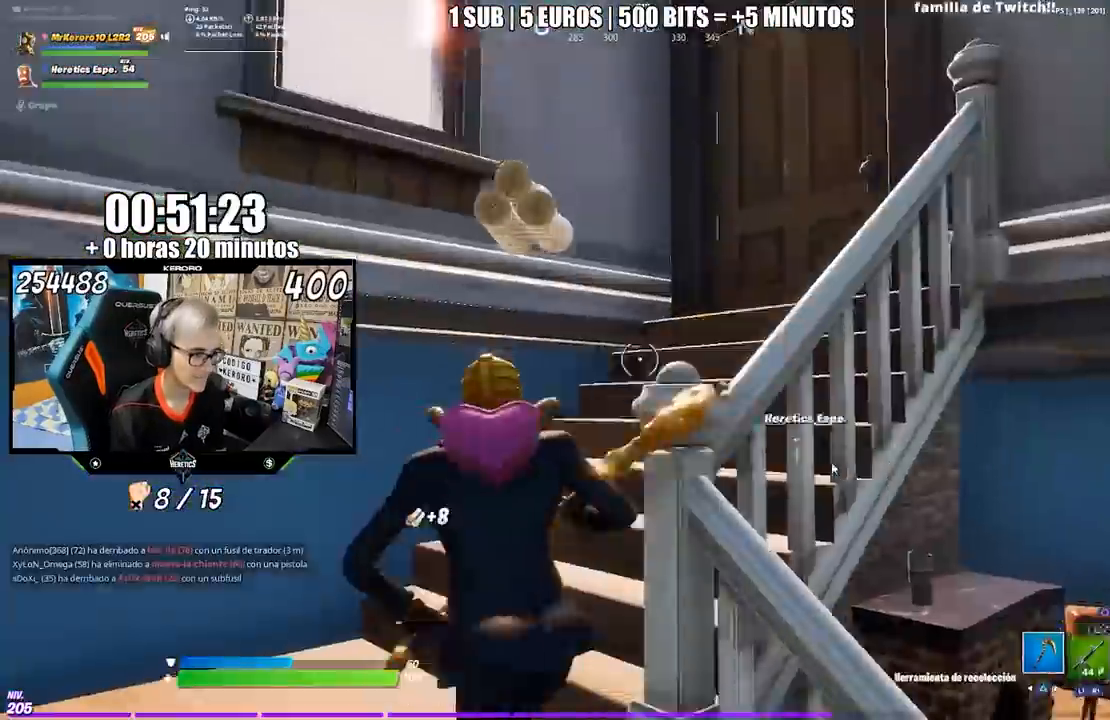
{"buttons": [], "left_stick": "up-right", "right_stick": "center", "events": [[50, "right_stick", "right"], [283, "left_stick", "up"], [283, "right_stick", "center"], [350, "CROSS", "down"], [417, "CROSS", "up"], [417, "left_stick", "up-right"]]}
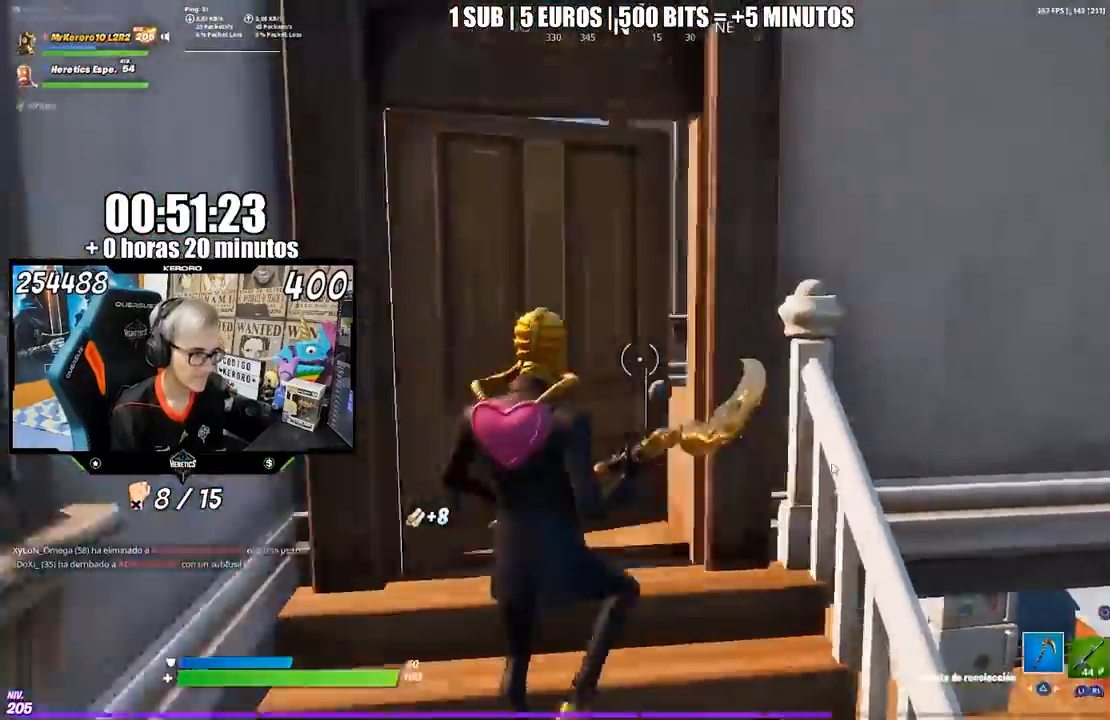
{"buttons": [], "left_stick": "up", "right_stick": "right", "events": [[50, "SQUARE", "down"], [117, "SQUARE", "up"], [217, "TRIANGLE", "down"], [267, "TRIANGLE", "up"], [400, "right_stick", "down-right"], [467, "left_stick", "up"], [467, "right_stick", "right"]]}
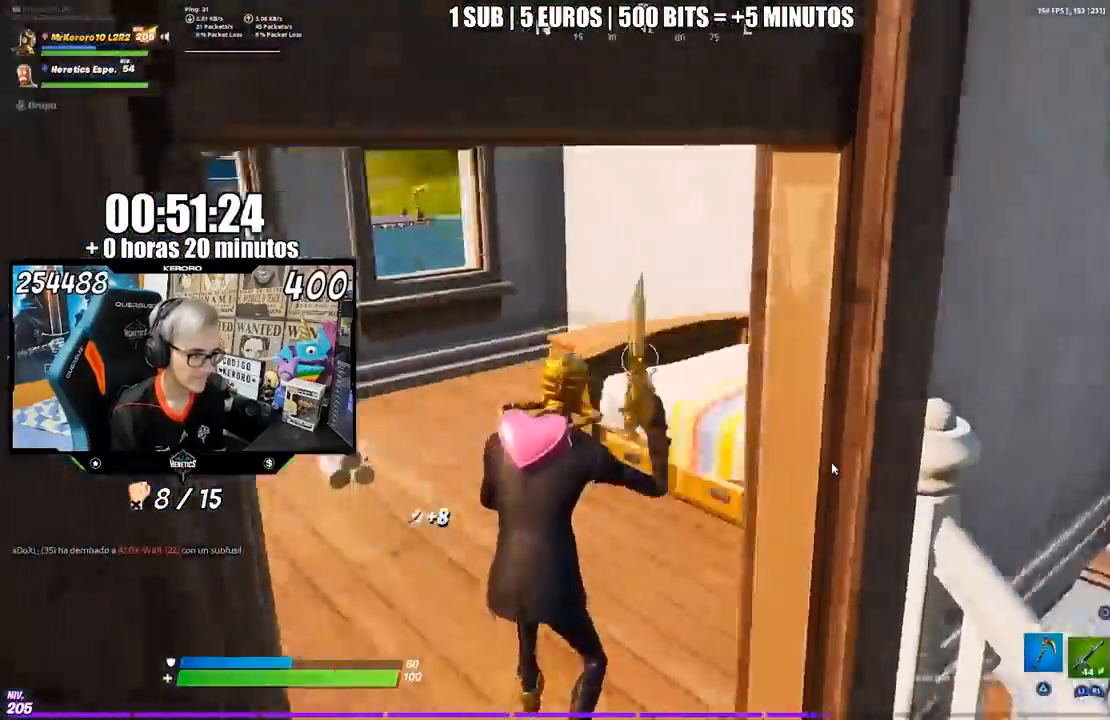
{"buttons": ["R3"], "left_stick": "up-left", "right_stick": "right", "events": [[50, "left_stick", "up-left"], [100, "right_stick", "center"], [233, "right_stick", "left"], [367, "right_stick", "center"], [417, "right_stick", "right"], [483, "R3", "down"]]}
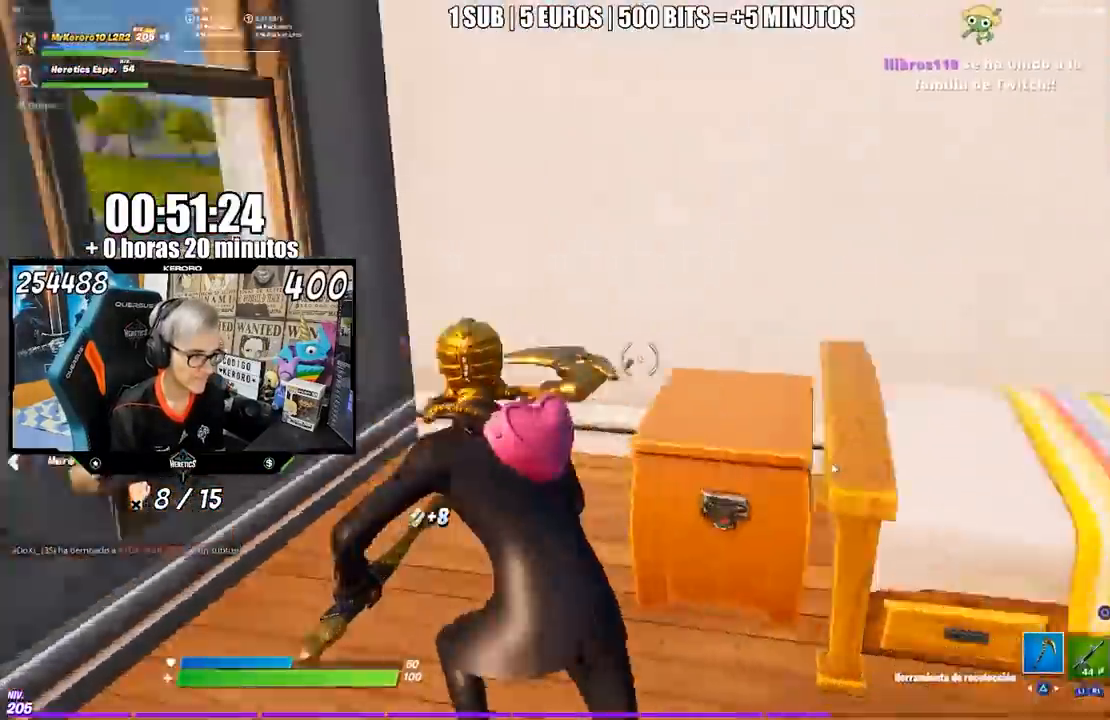
{"buttons": [], "left_stick": "right", "right_stick": "up-left", "events": [[167, "R3", "up"], [167, "right_stick", "center"], [267, "left_stick", "down-left"], [300, "right_stick", "right"], [367, "left_stick", "down-right"], [400, "right_stick", "center"], [433, "left_stick", "right"], [467, "right_stick", "up-left"]]}
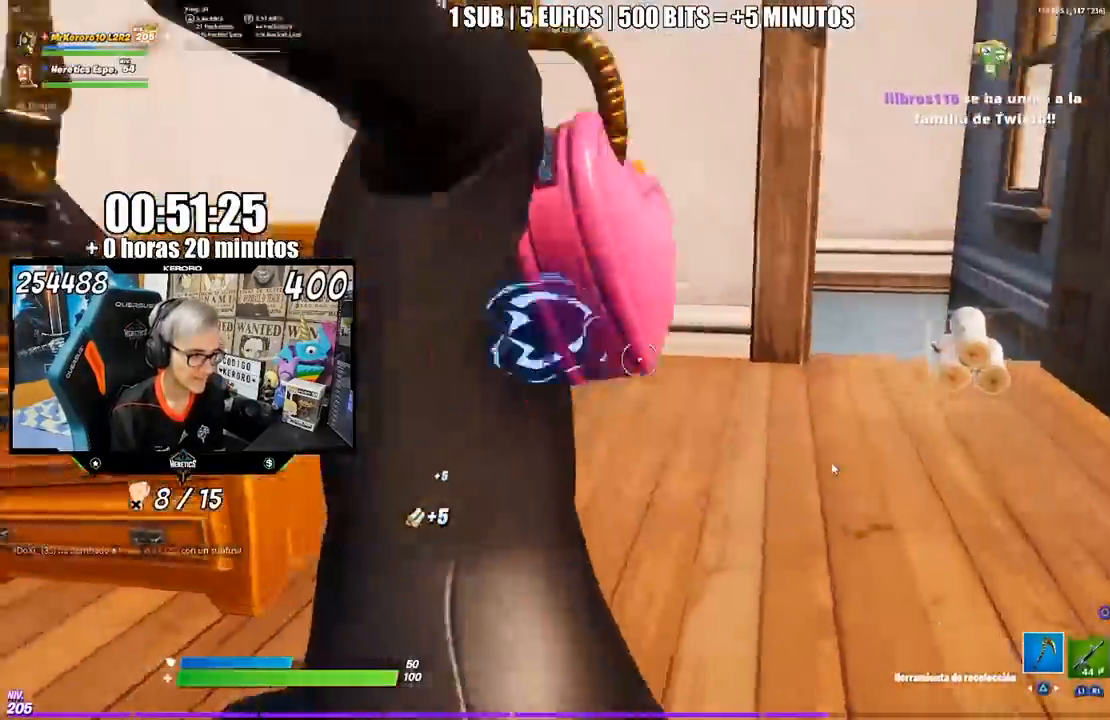
{"buttons": [], "left_stick": "up-right", "right_stick": "center", "events": [[167, "right_stick", "center"], [233, "right_stick", "down-left"], [333, "right_stick", "right"], [400, "left_stick", "up-right"], [467, "right_stick", "center"]]}
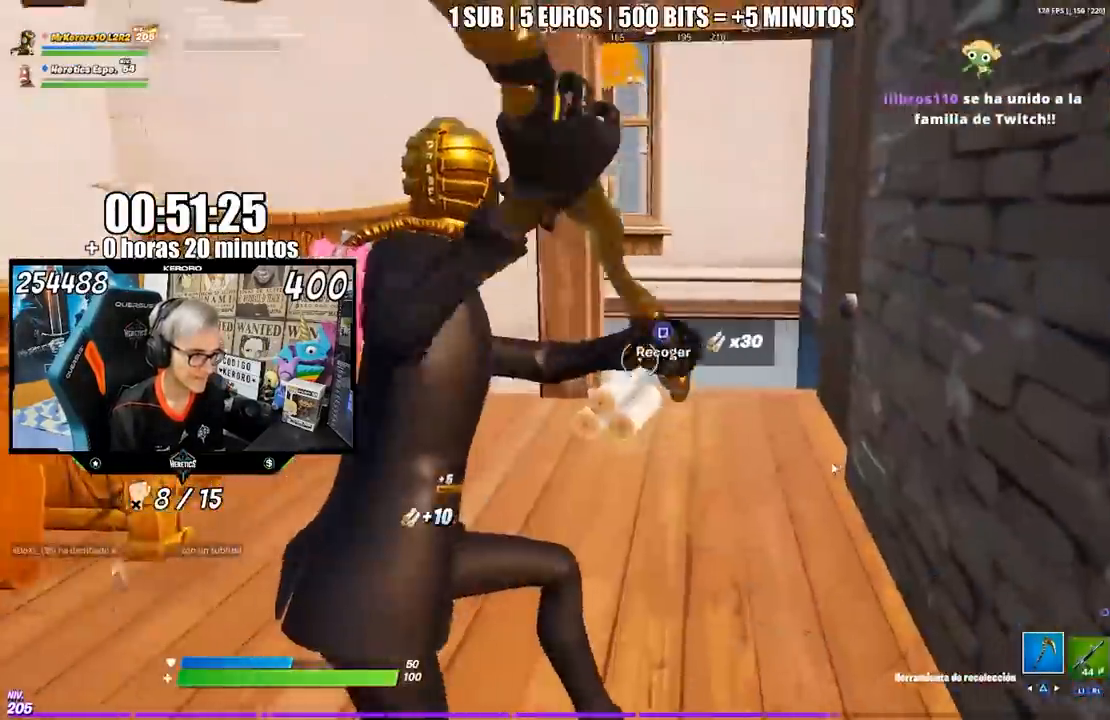
{"buttons": [], "left_stick": "up-right", "right_stick": "center", "events": [[33, "CROSS", "down"], [117, "CROSS", "up"], [183, "right_stick", "left"], [300, "right_stick", "center"], [433, "right_stick", "left"], [500, "right_stick", "center"]]}
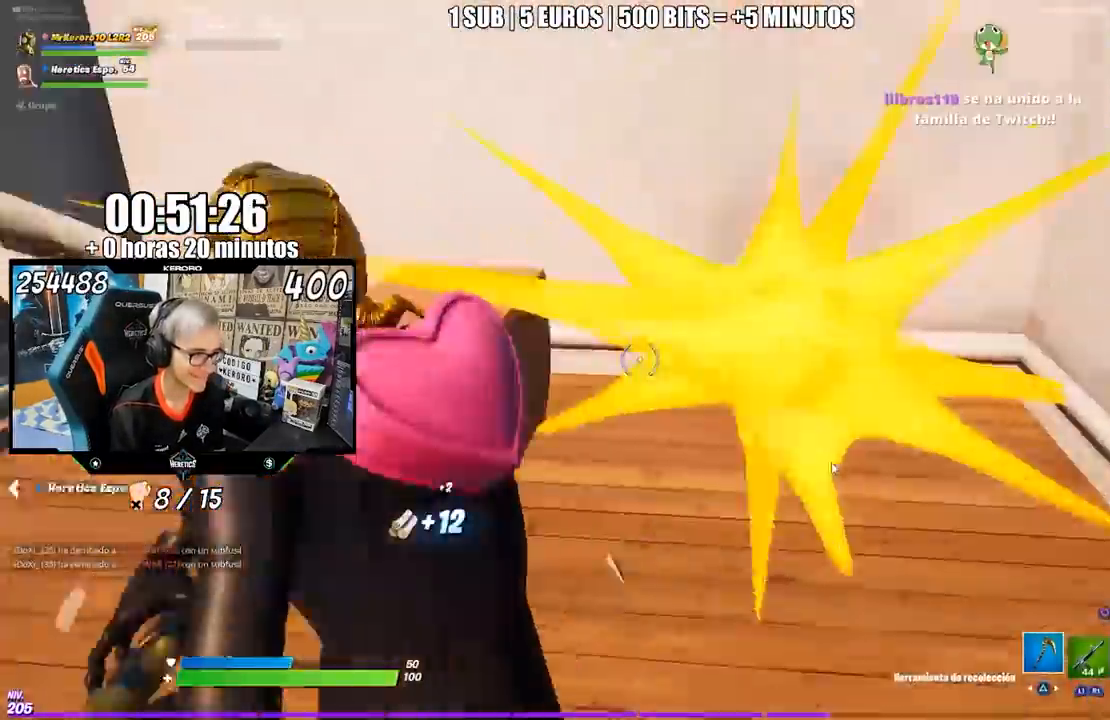
{"buttons": [], "left_stick": "up-right", "right_stick": "right", "events": [[133, "right_stick", "left"], [300, "R3", "down"], [400, "R3", "up"], [467, "right_stick", "right"]]}